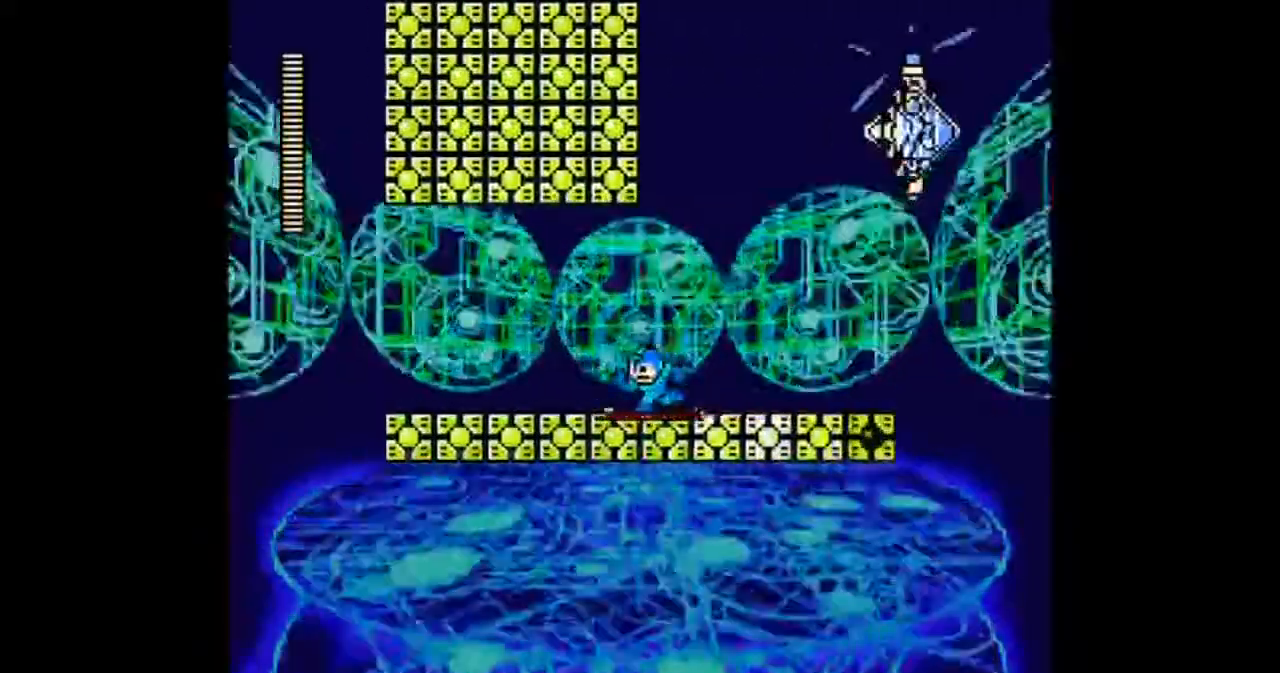
Gameplay with a controller; each line is a JSON object with the inputs held at the frame after it. "events" lists button and stick changes between this image and that frame as [ms after this image, input, new state], when the widget could be followed in between. Not read: B DPAD_UP L1 L3 R3.
{"buttons": ["DPAD_RIGHT"], "events": [[166, "DPAD_RIGHT", "down"], [233, "DPAD_LEFT", "up"]]}
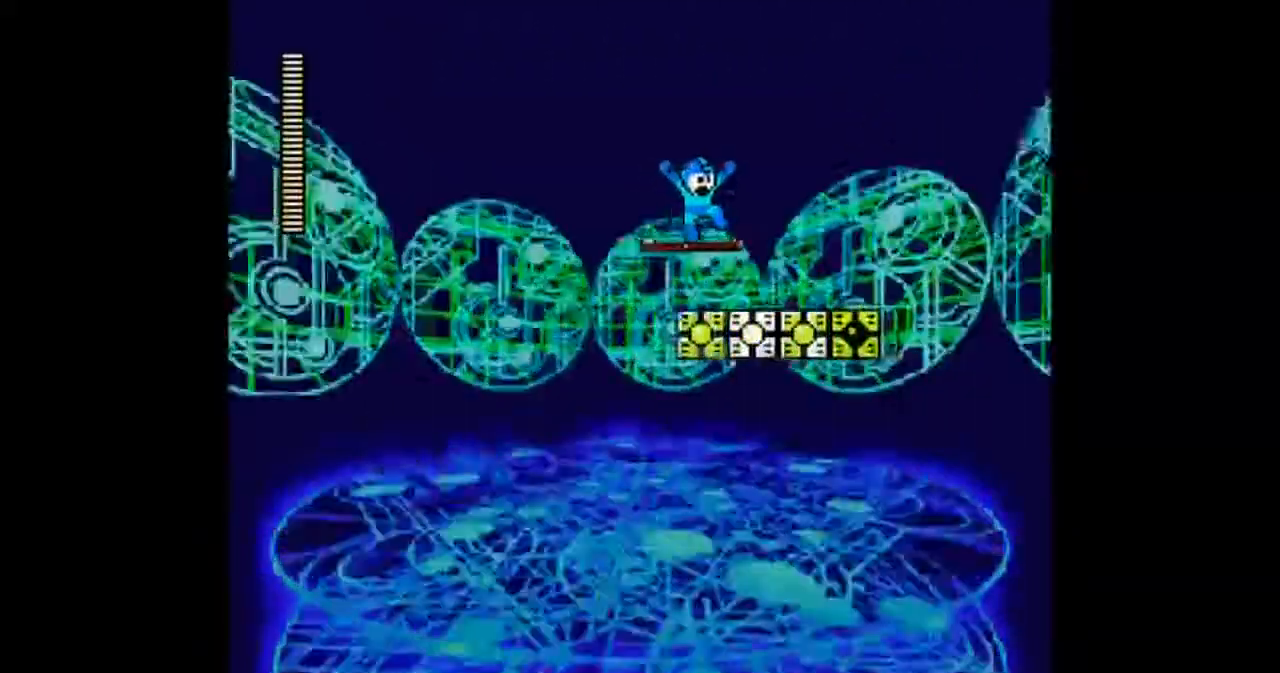
{"buttons": ["DPAD_LEFT"], "events": [[200, "DPAD_LEFT", "down"], [234, "DPAD_RIGHT", "up"]]}
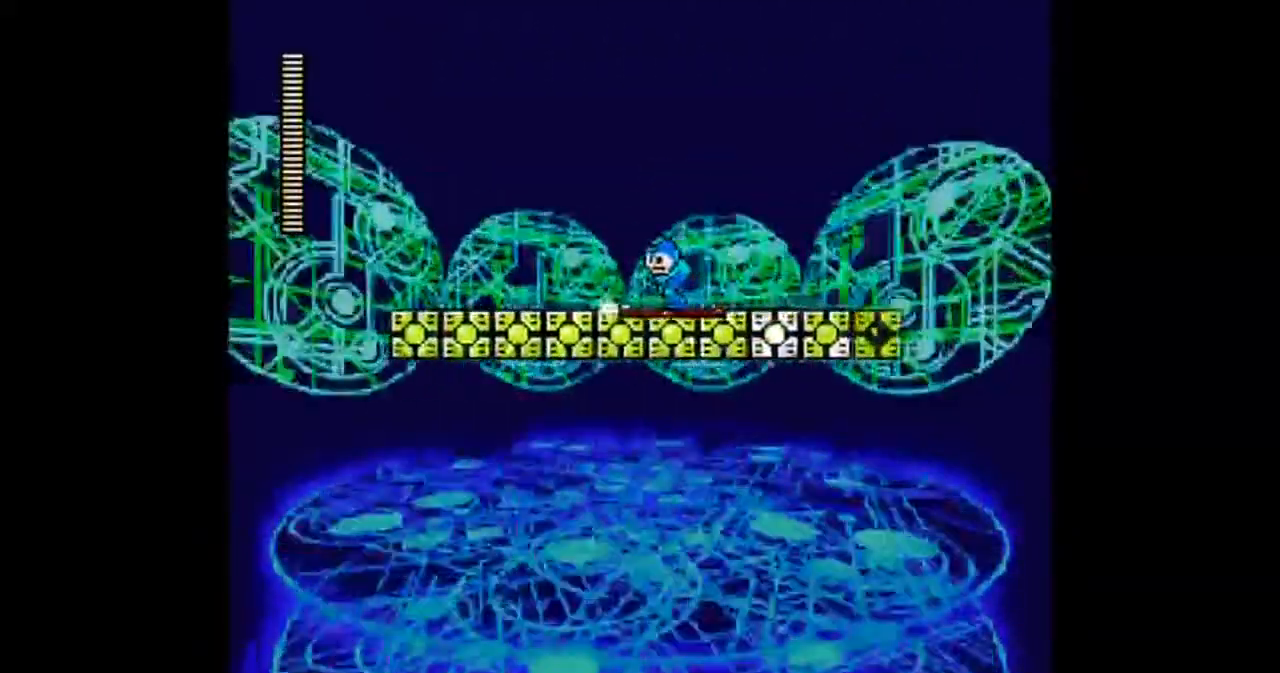
{"buttons": ["DPAD_LEFT"], "events": []}
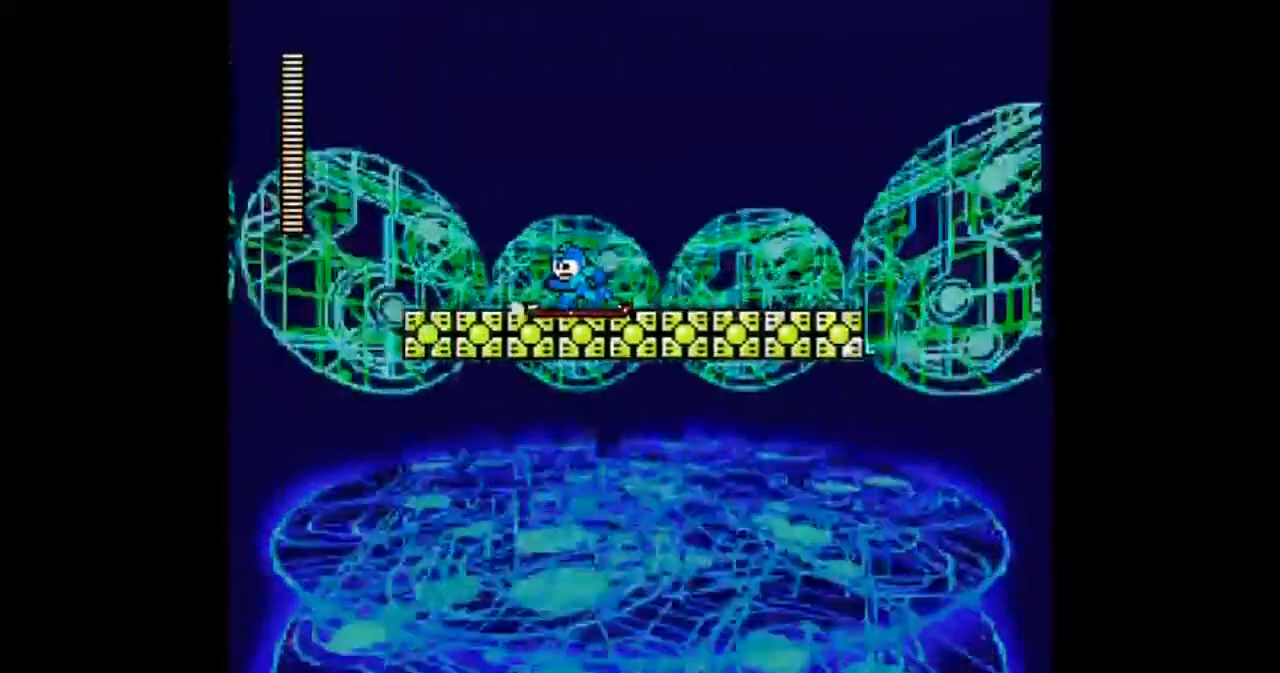
{"buttons": [], "events": [[267, "DPAD_LEFT", "up"]]}
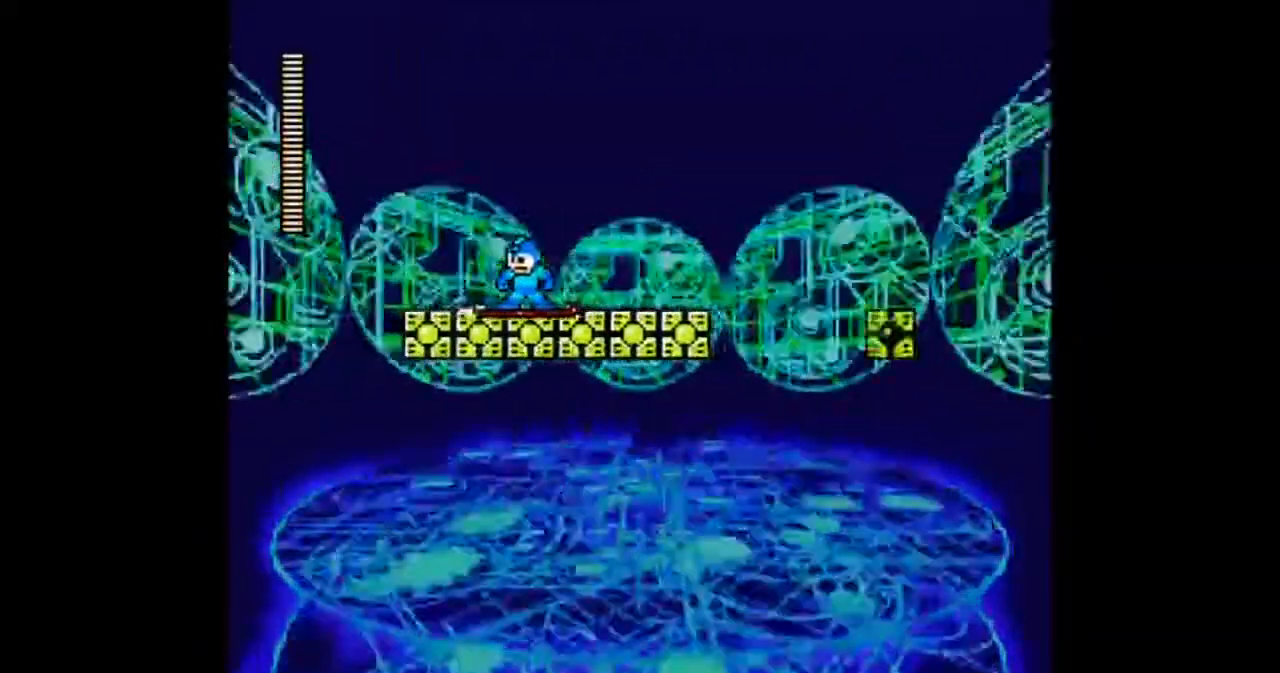
{"buttons": ["DPAD_RIGHT"], "events": [[233, "DPAD_RIGHT", "down"]]}
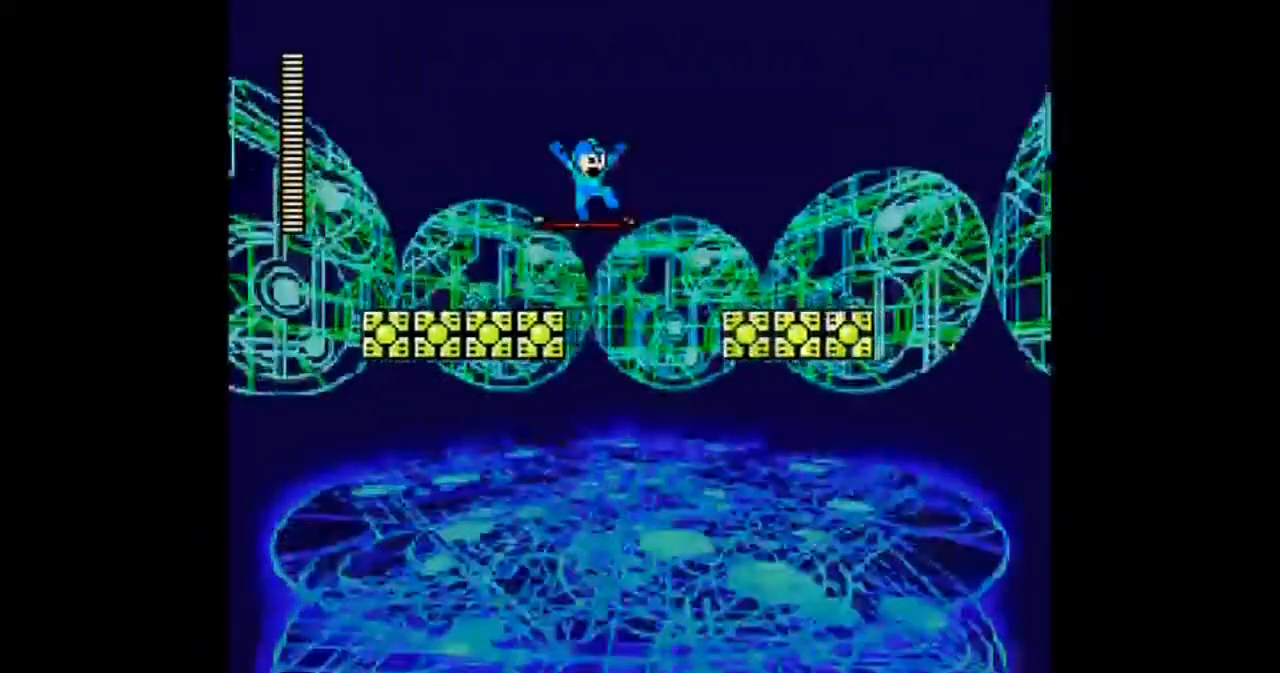
{"buttons": ["DPAD_RIGHT"], "events": []}
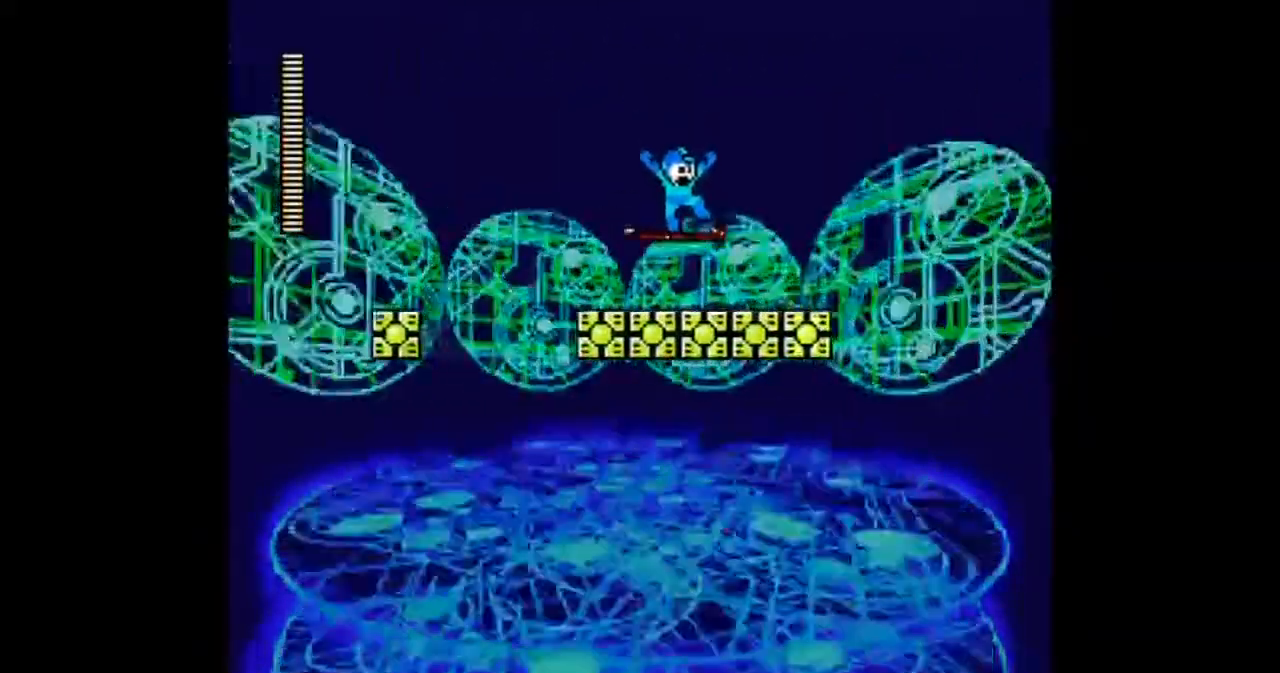
{"buttons": ["DPAD_LEFT"], "events": [[233, "DPAD_RIGHT", "up"], [433, "DPAD_LEFT", "down"]]}
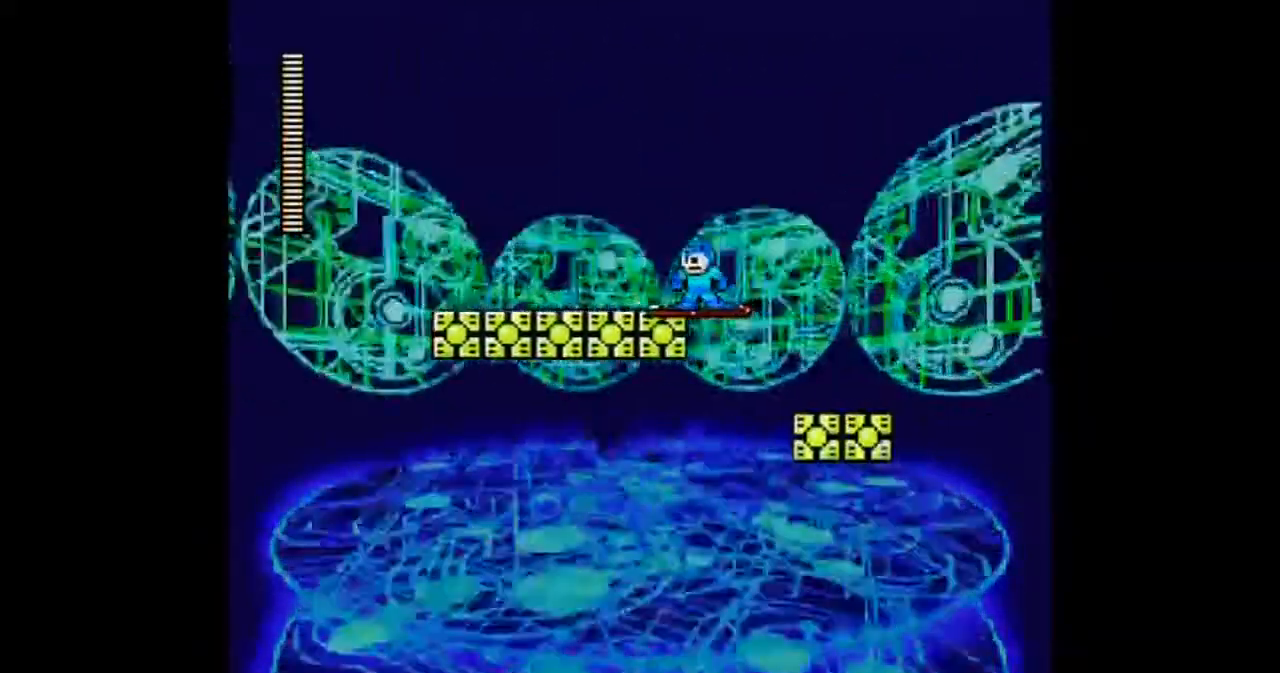
{"buttons": ["DPAD_LEFT"], "events": [[167, "DPAD_RIGHT", "down"], [234, "DPAD_LEFT", "up"], [434, "DPAD_LEFT", "down"], [501, "DPAD_RIGHT", "up"]]}
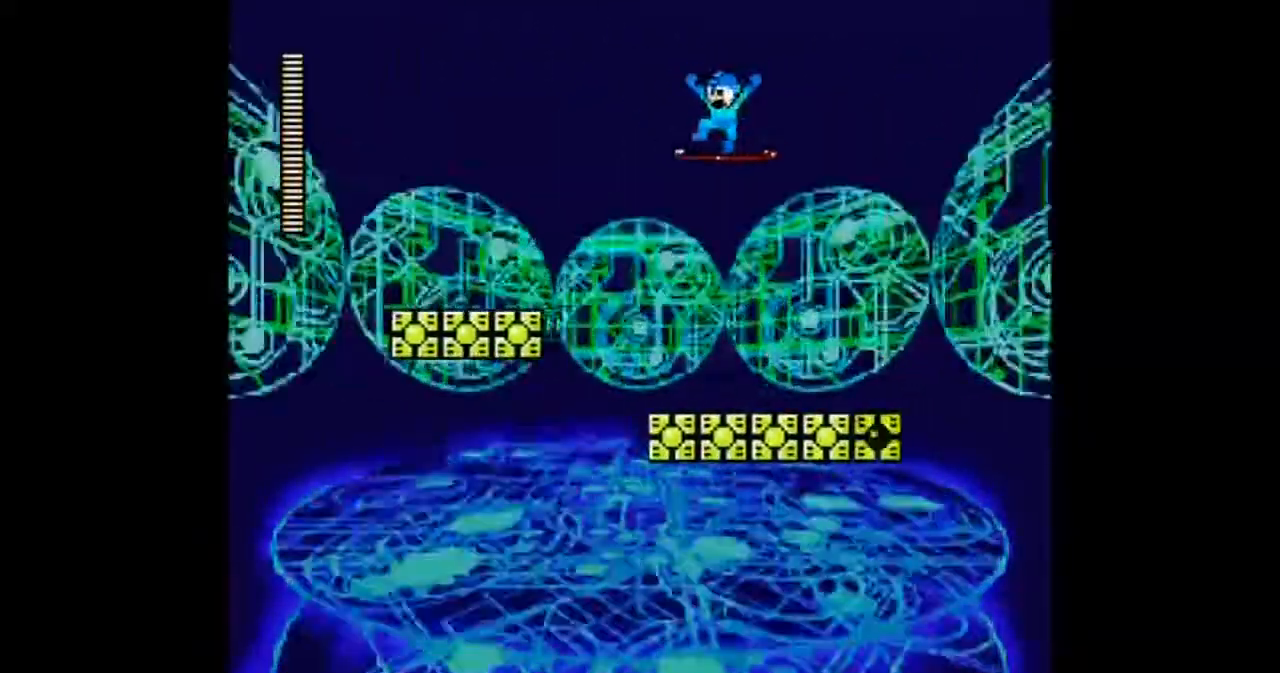
{"buttons": ["DPAD_LEFT"], "events": [[300, "DPAD_LEFT", "up"], [367, "DPAD_LEFT", "down"]]}
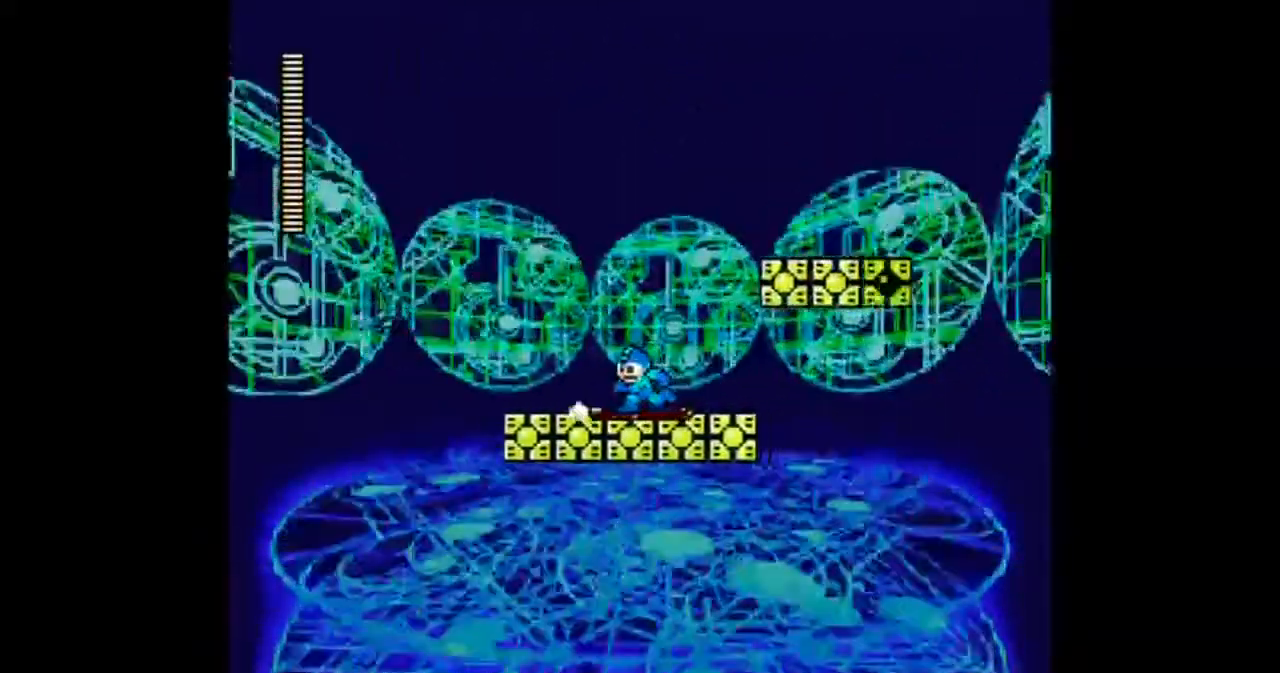
{"buttons": ["DPAD_RIGHT"], "events": [[100, "DPAD_LEFT", "up"], [400, "DPAD_RIGHT", "down"]]}
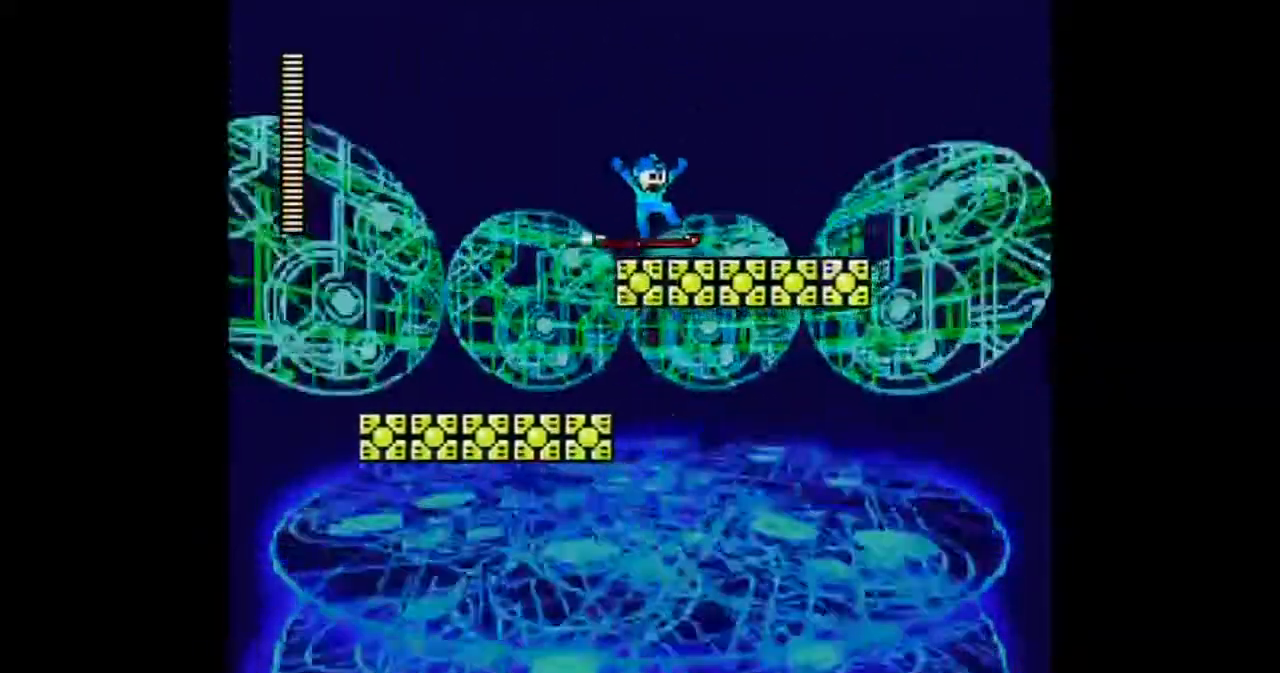
{"buttons": ["DPAD_LEFT"], "events": [[66, "DPAD_RIGHT", "up"], [100, "DPAD_LEFT", "down"], [300, "DPAD_LEFT", "up"], [467, "DPAD_LEFT", "down"]]}
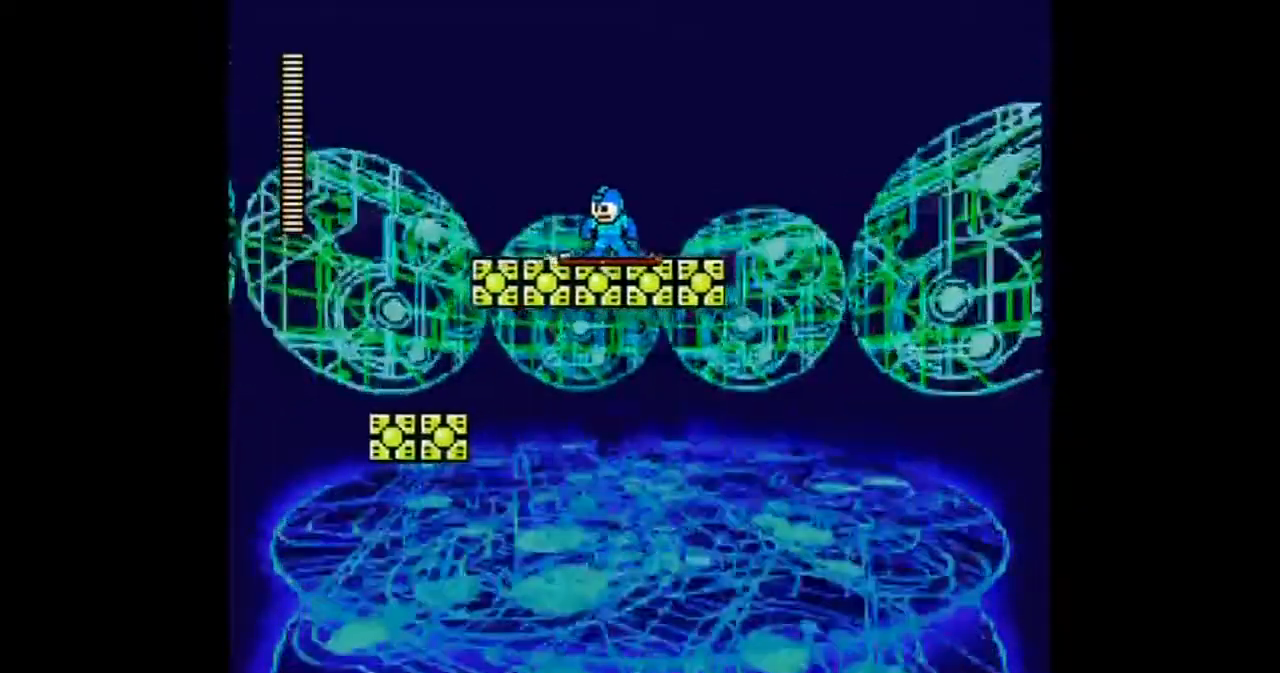
{"buttons": ["DPAD_RIGHT"], "events": [[133, "DPAD_LEFT", "up"], [334, "DPAD_RIGHT", "down"]]}
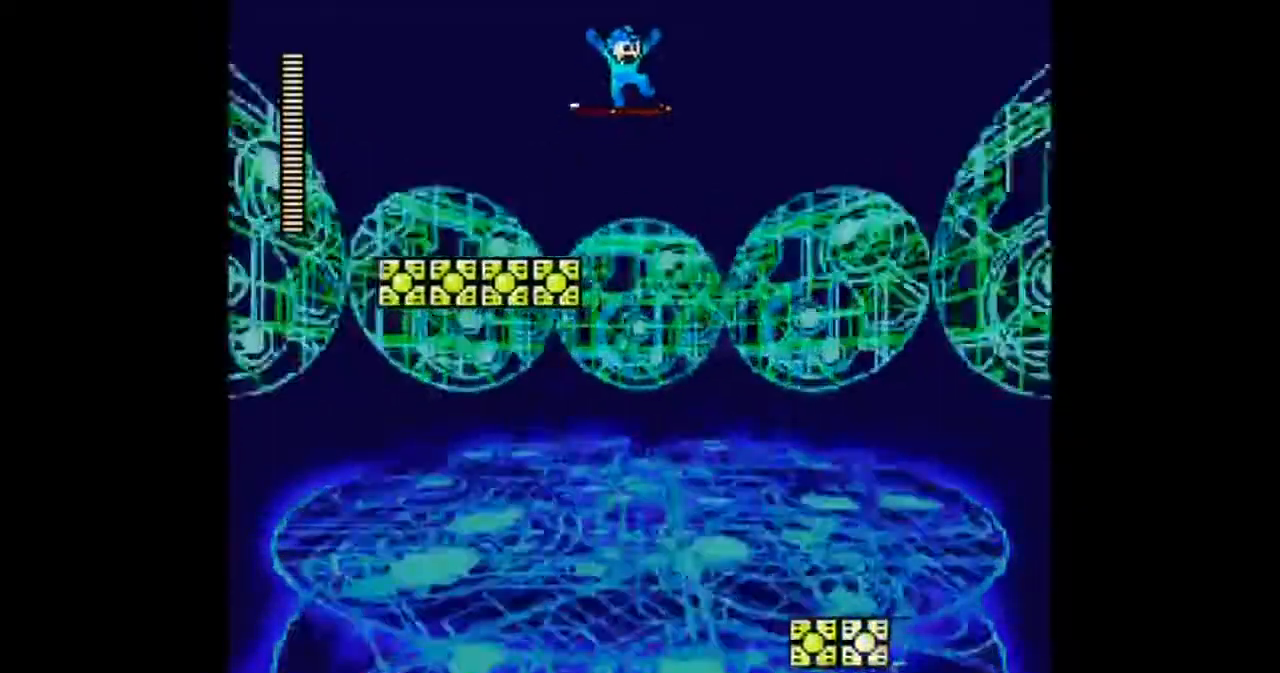
{"buttons": [], "events": [[433, "DPAD_RIGHT", "up"]]}
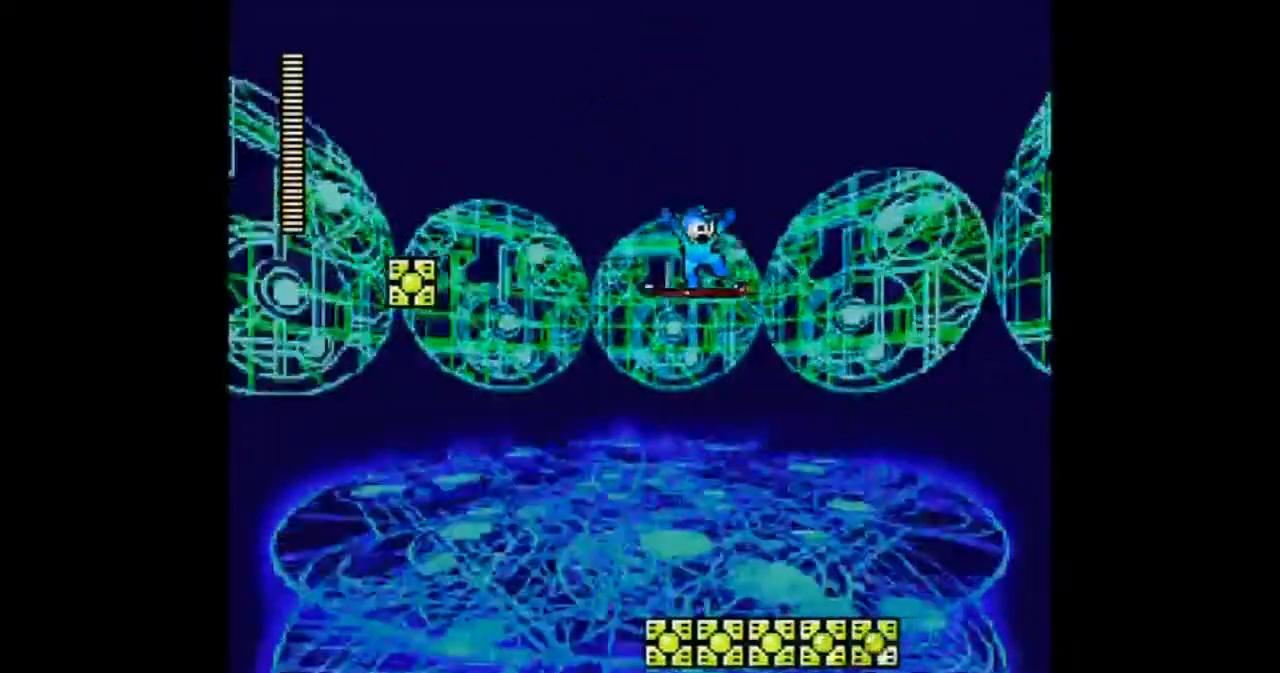
{"buttons": ["DPAD_LEFT"]}
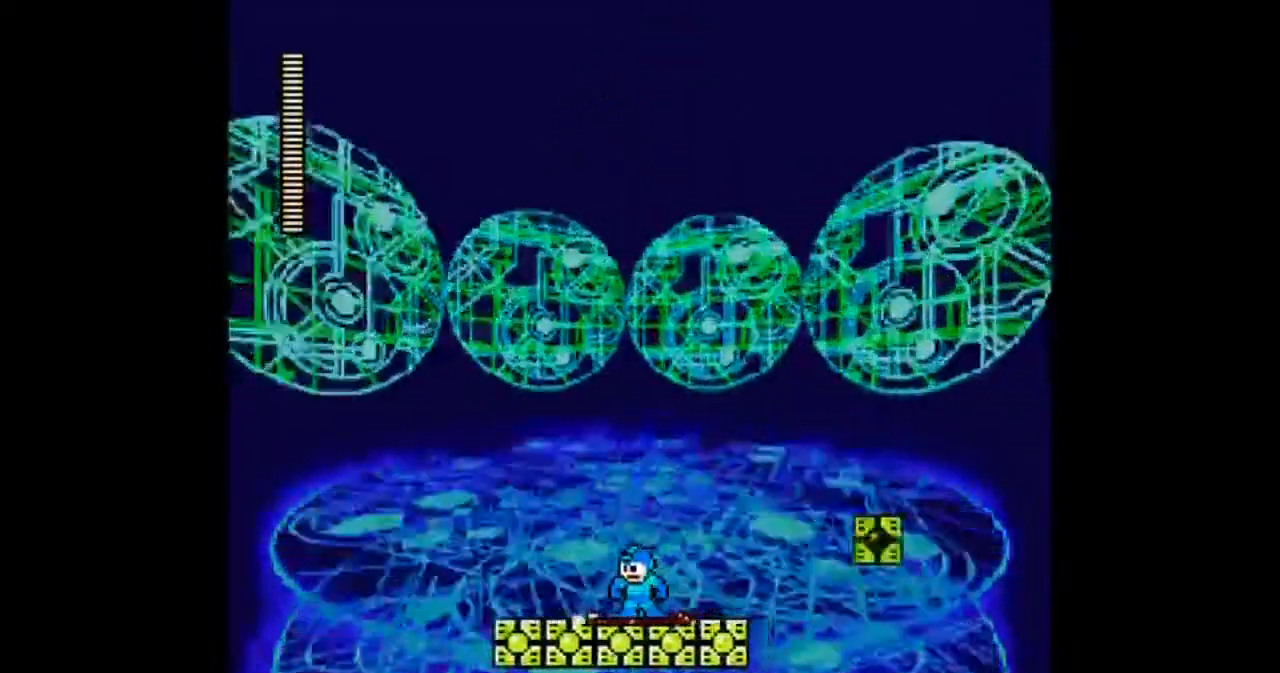
{"buttons": ["DPAD_RIGHT"], "events": [[233, "DPAD_LEFT", "up"], [467, "DPAD_RIGHT", "down"]]}
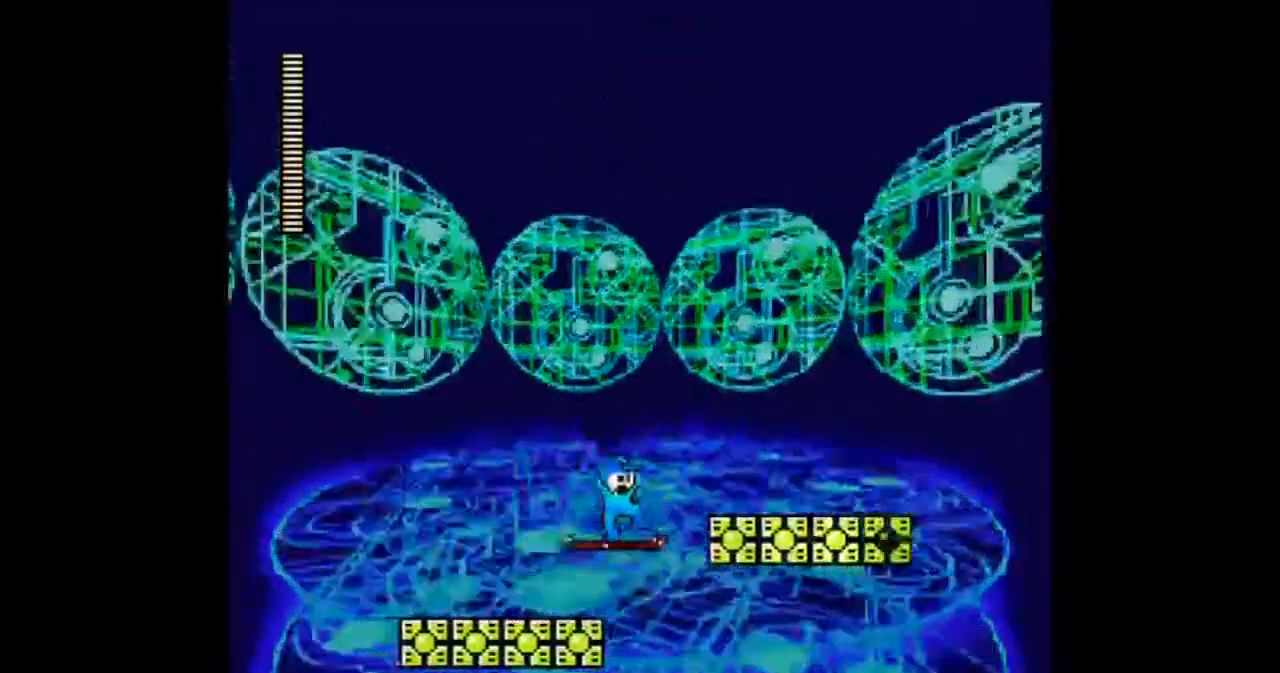
{"buttons": ["DPAD_LEFT"], "events": [[300, "DPAD_RIGHT", "up"], [400, "DPAD_LEFT", "down"]]}
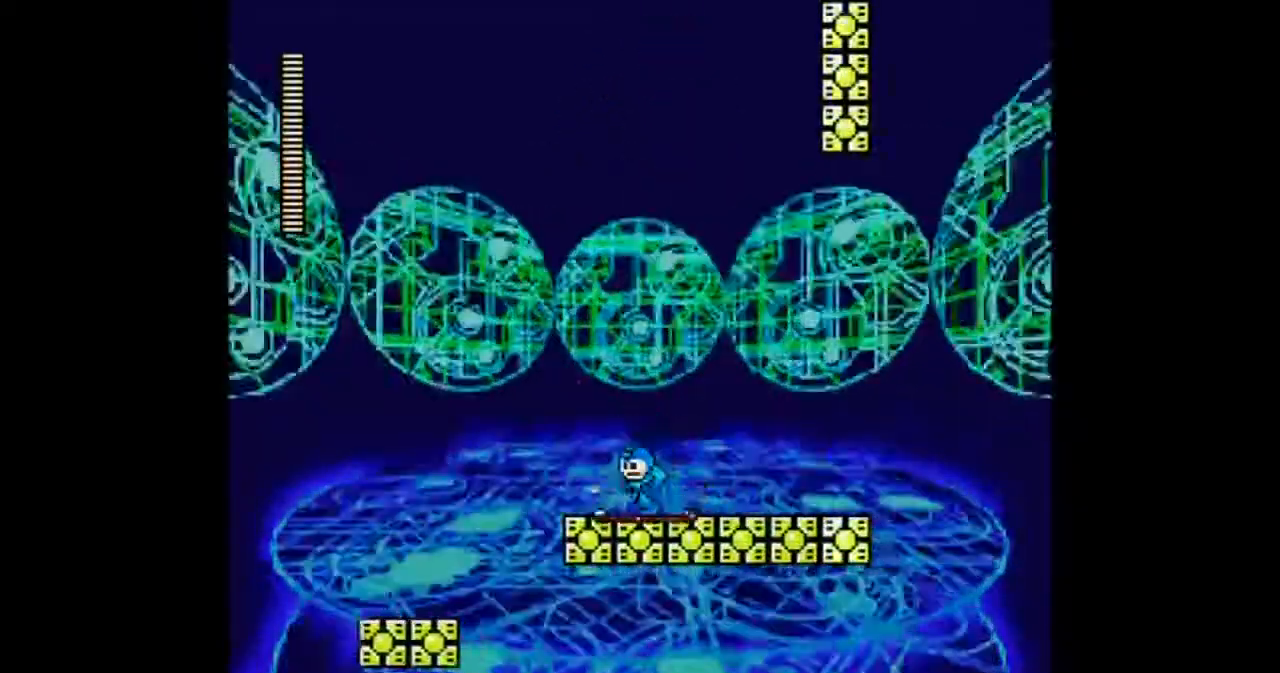
{"buttons": [], "events": [[100, "DPAD_LEFT", "up"], [300, "DPAD_RIGHT", "down"], [500, "DPAD_RIGHT", "up"]]}
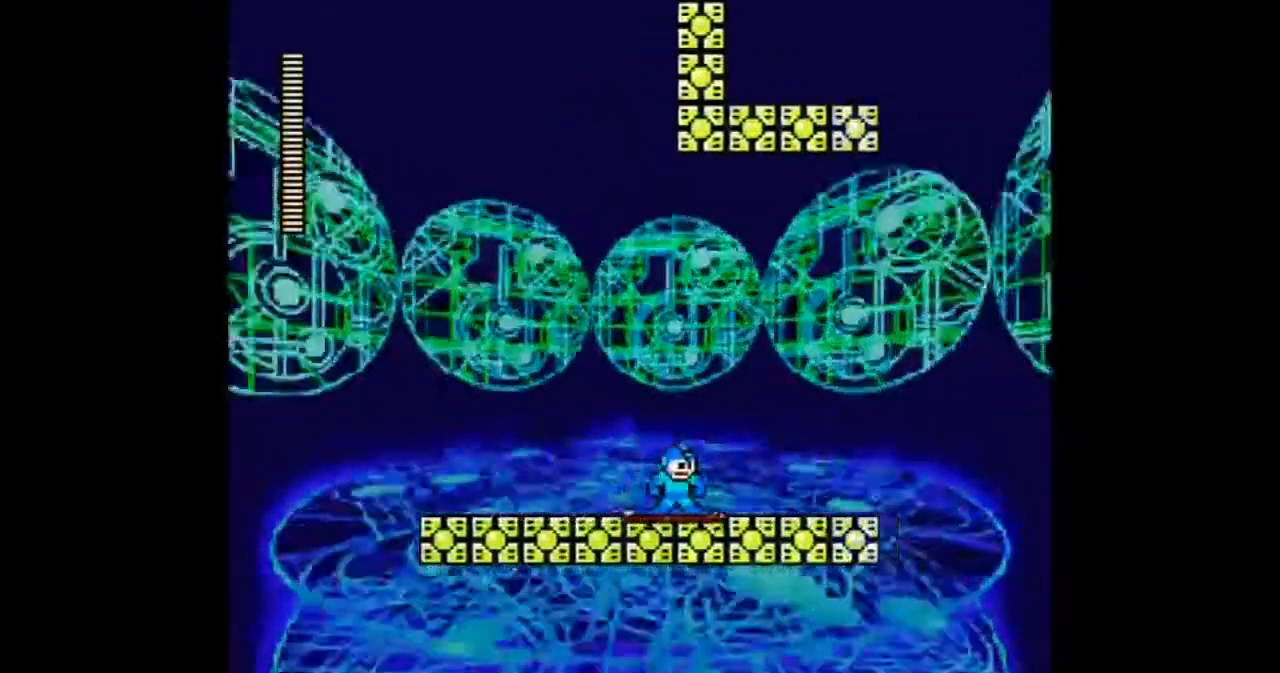
{"buttons": [], "events": []}
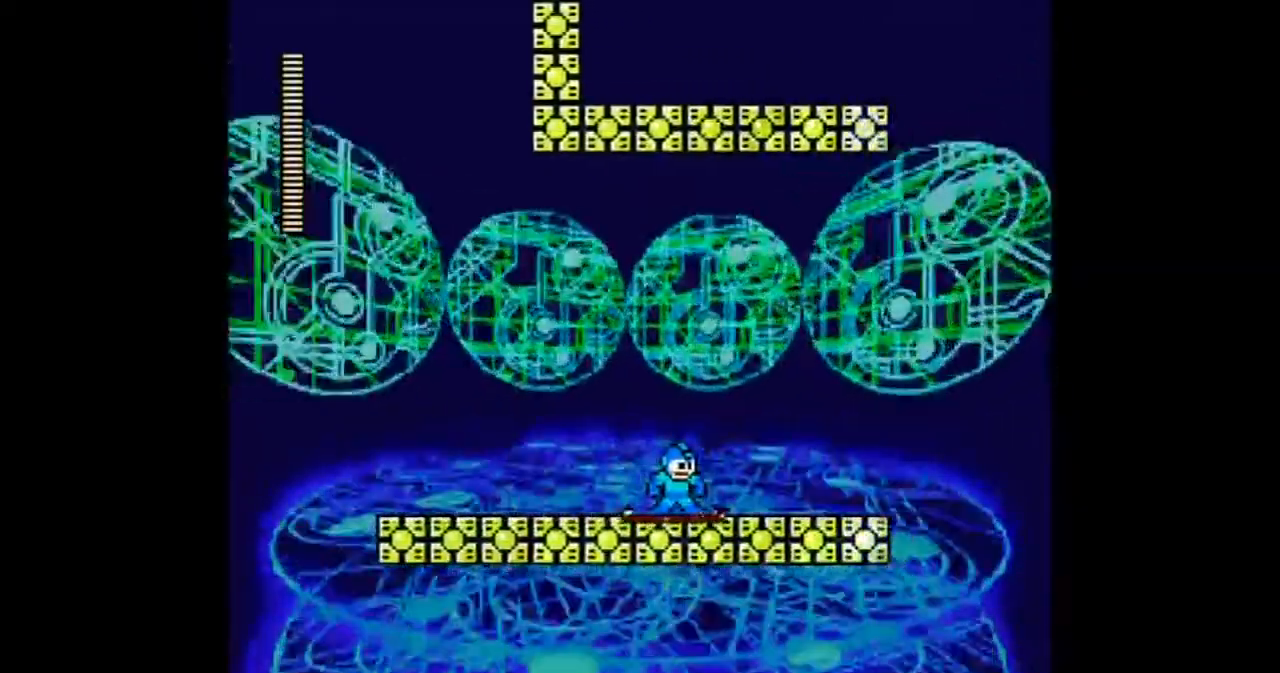
{"buttons": ["DPAD_LEFT"], "events": [[233, "DPAD_LEFT", "down"]]}
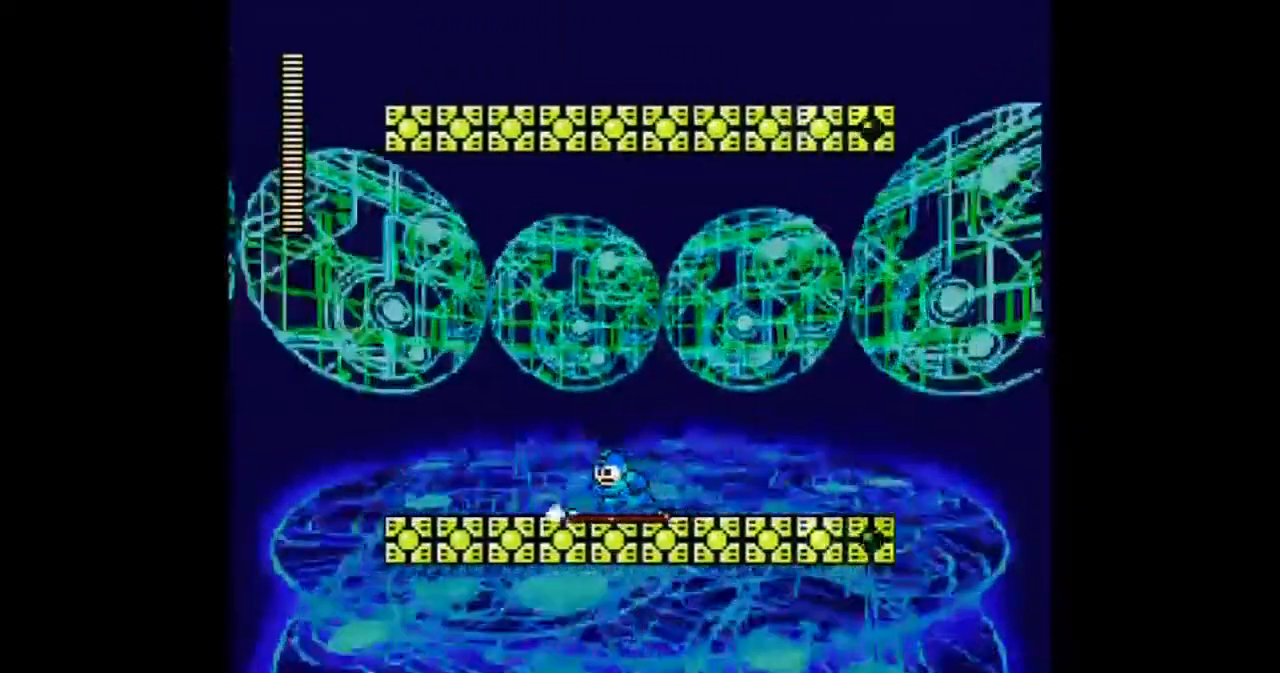
{"buttons": [], "events": [[100, "DPAD_LEFT", "up"]]}
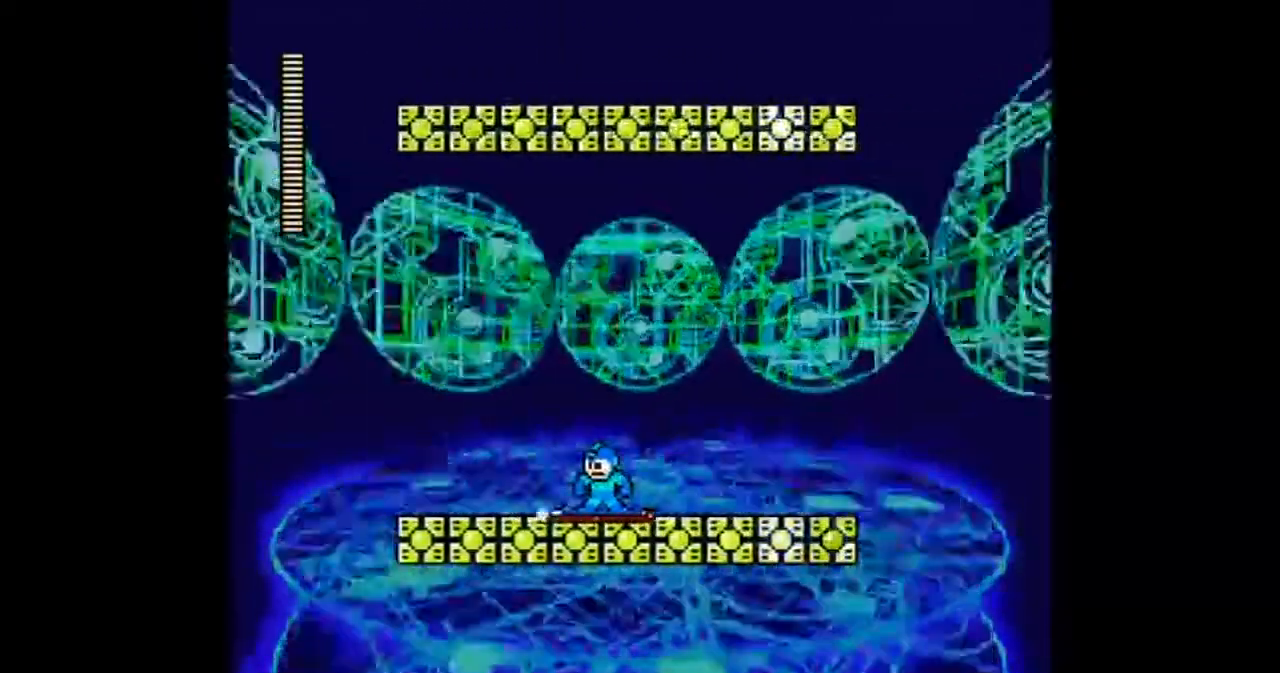
{"buttons": [], "events": [[100, "DPAD_LEFT", "down"], [200, "DPAD_LEFT", "up"]]}
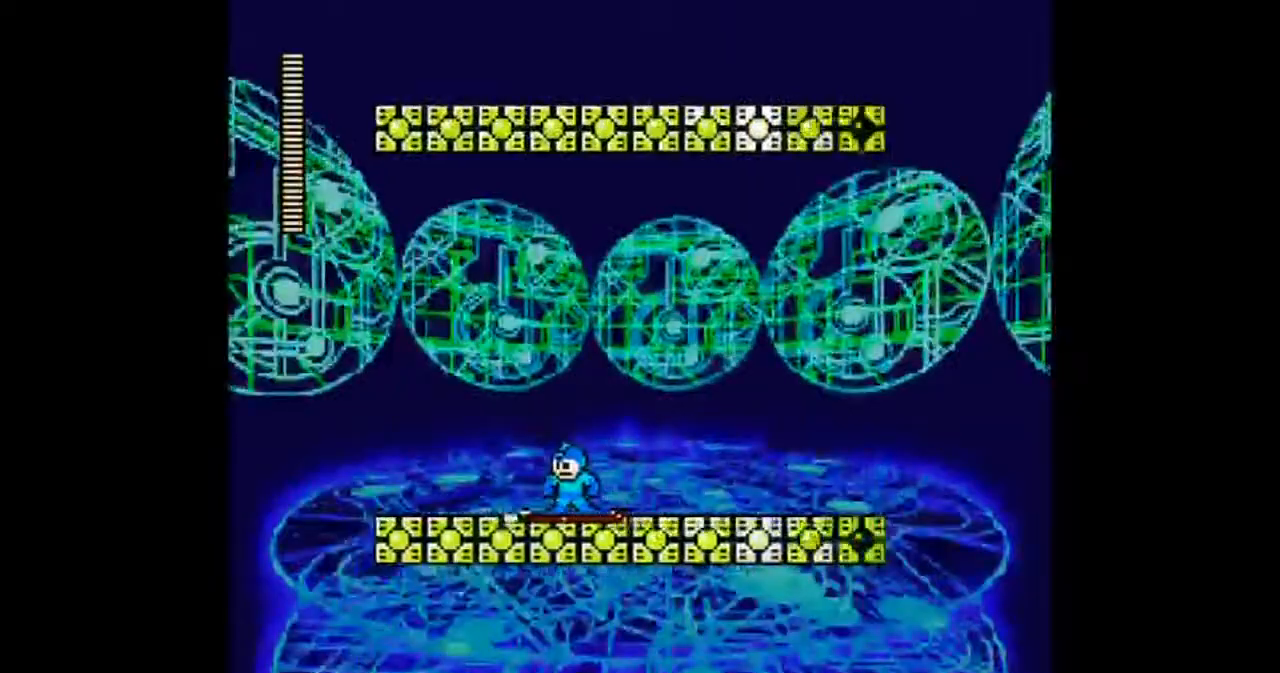
{"buttons": [], "events": [[33, "DPAD_LEFT", "down"], [200, "DPAD_LEFT", "up"], [300, "DPAD_RIGHT", "down"], [400, "DPAD_RIGHT", "up"]]}